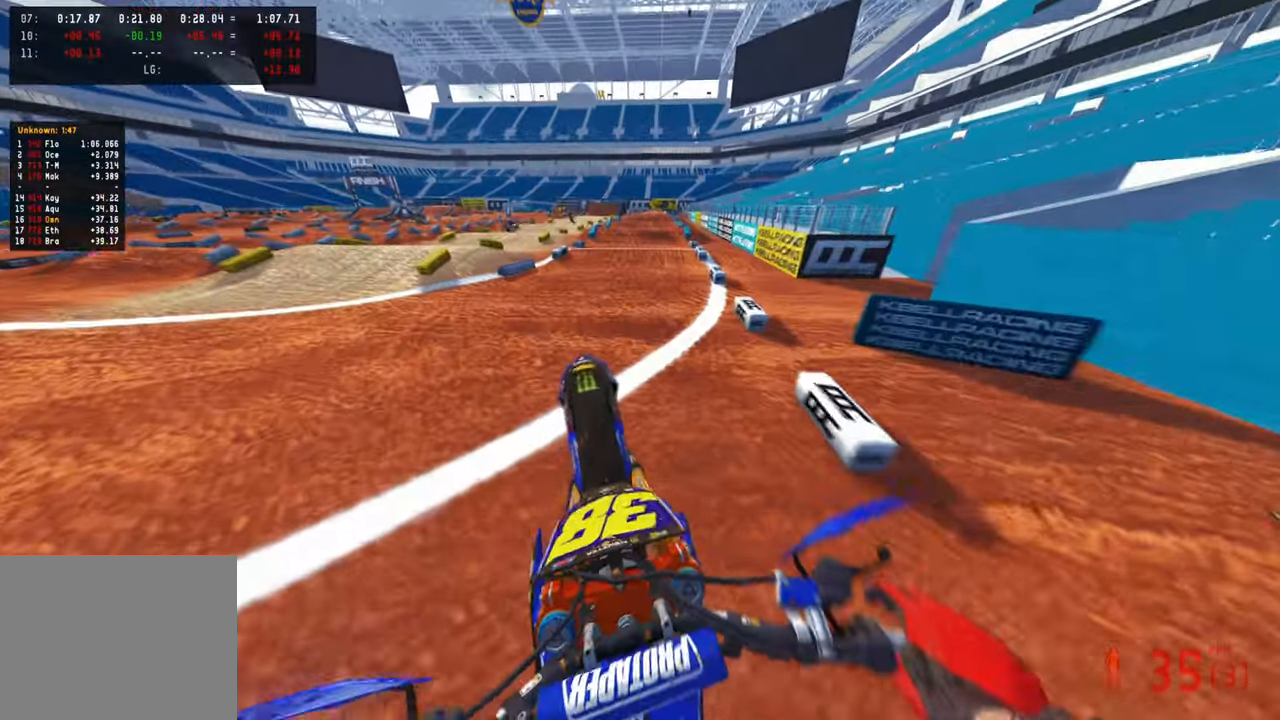
Gameplay with a controller (PlayStation layout); each line is a JSON object with the inputs held at the frame after it (dt_ms = milliseconds from this image to that frame). "events" lists button and stick changes between this image and that frame as [ms after this image, input, new state], when the widget could be followed in between.
{"dt_ms": 500, "buttons": ["R2"], "left_stick": "center", "right_stick": "down-left", "events": [[267, "right_stick", "center"], [350, "left_stick", "center"], [350, "right_stick", "down-left"]]}
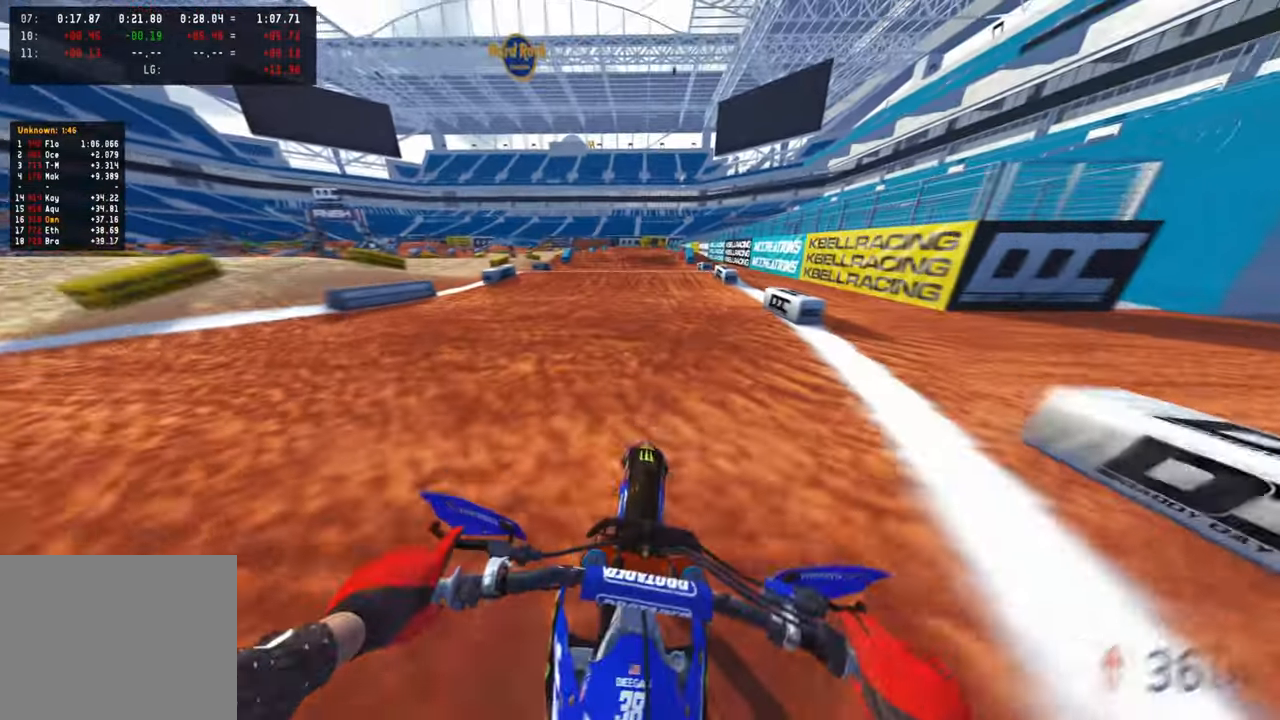
{"dt_ms": 500, "buttons": ["R2"], "left_stick": "center", "right_stick": "up", "events": [[84, "right_stick", "center"], [200, "right_stick", "up"]]}
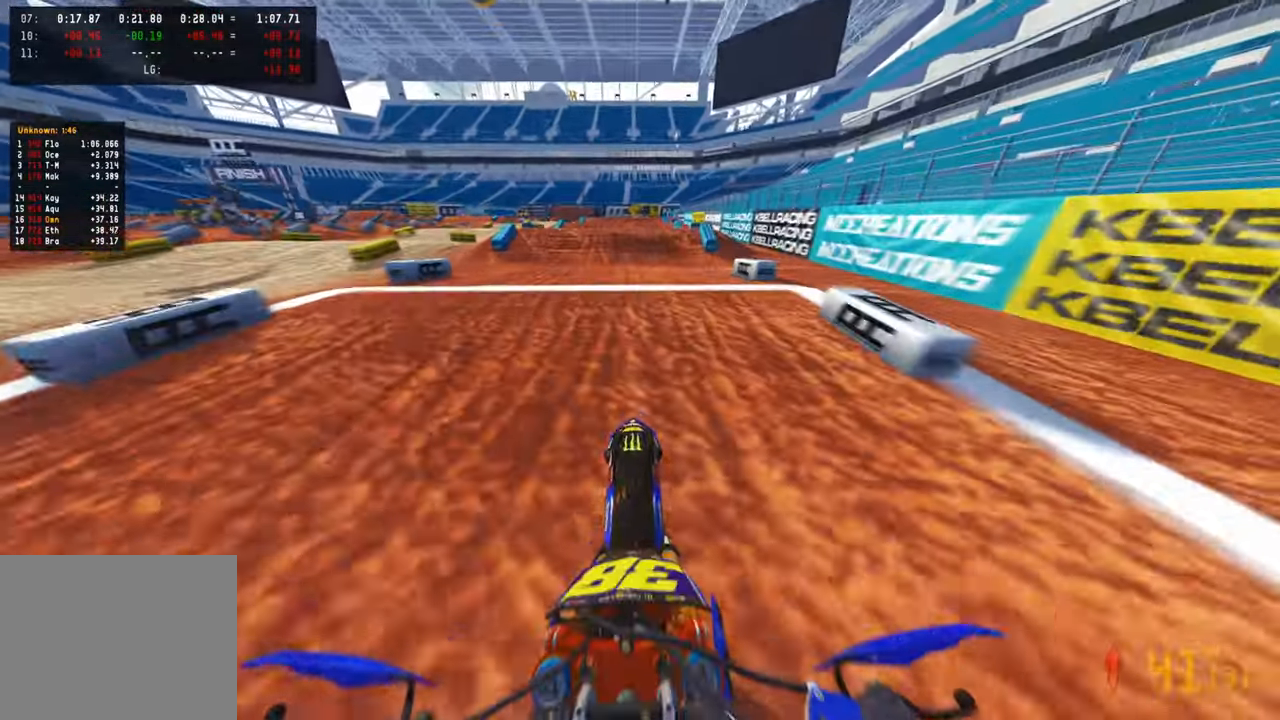
{"dt_ms": 500, "buttons": ["R2"], "left_stick": "center", "right_stick": "down", "events": [[167, "right_stick", "center"], [250, "R3", "down"], [267, "right_stick", "down"], [367, "R3", "up"]]}
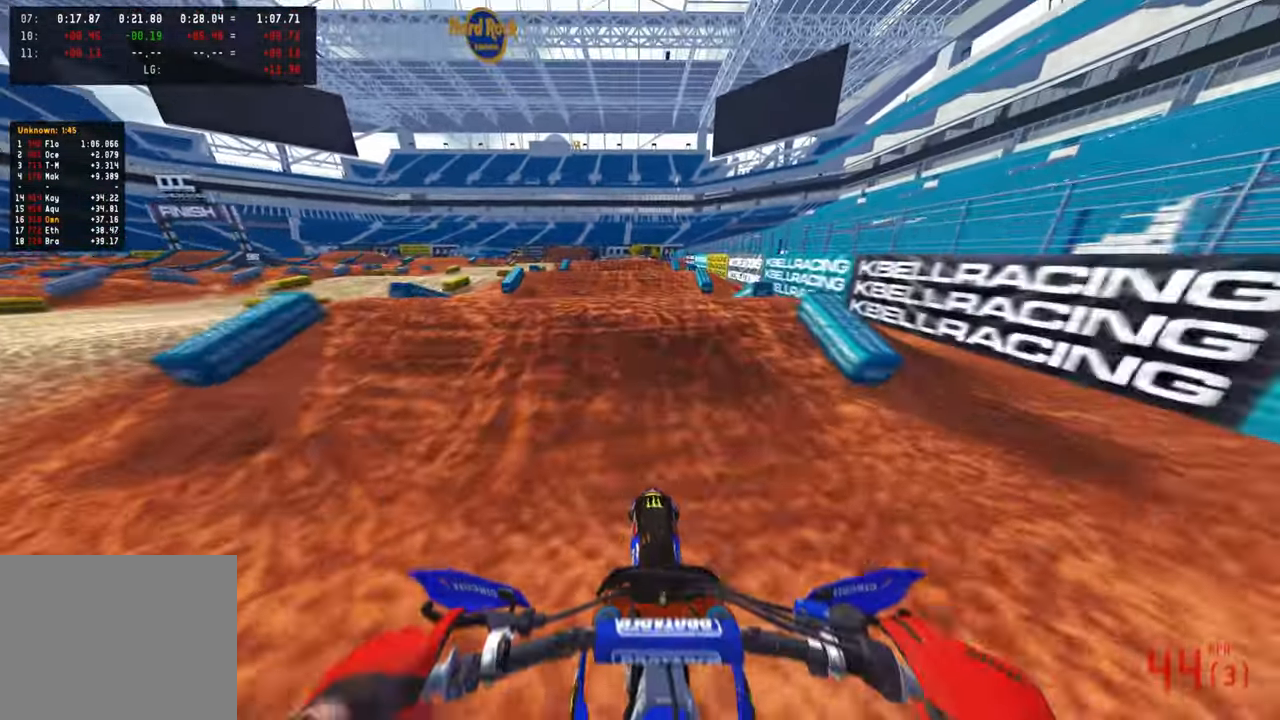
{"dt_ms": 500, "buttons": ["R2"], "left_stick": "center", "right_stick": "up", "events": [[34, "R3", "down"], [34, "right_stick", "center"], [167, "R3", "up"], [367, "right_stick", "up"]]}
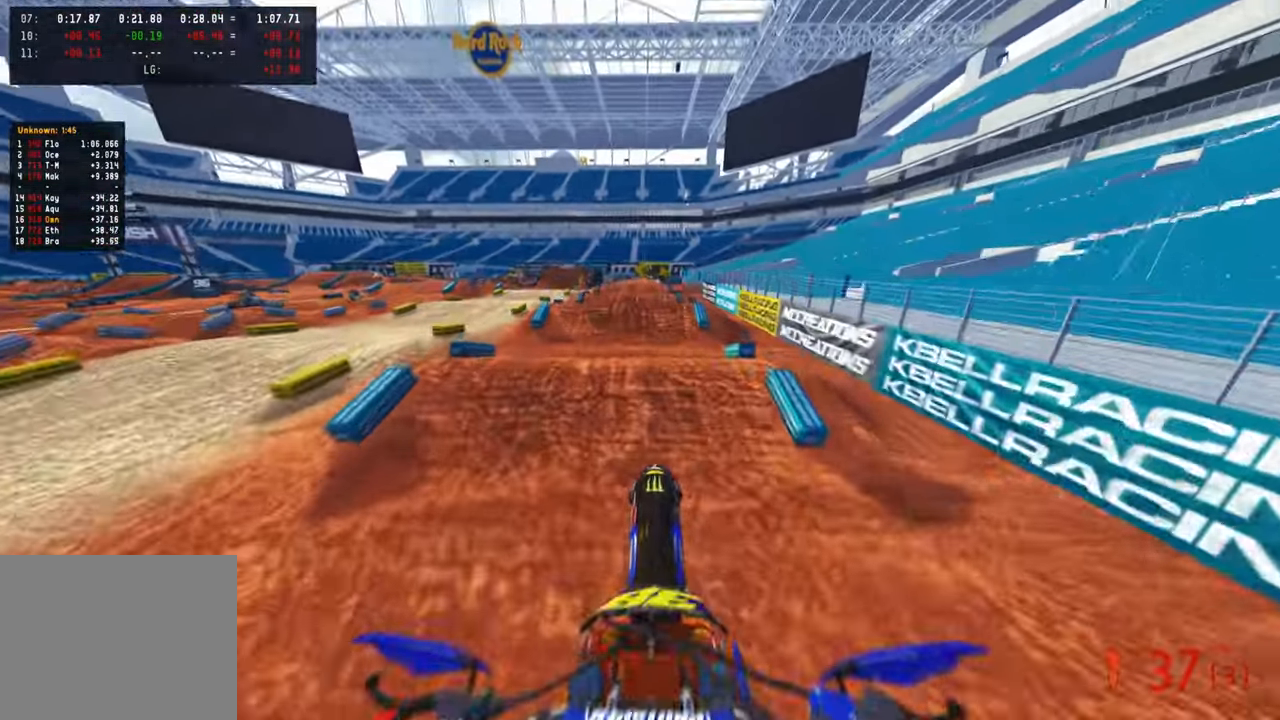
{"dt_ms": 500, "buttons": [], "left_stick": "center", "right_stick": "up", "events": [[134, "R3", "down"], [234, "R3", "up"], [467, "R2", "up"]]}
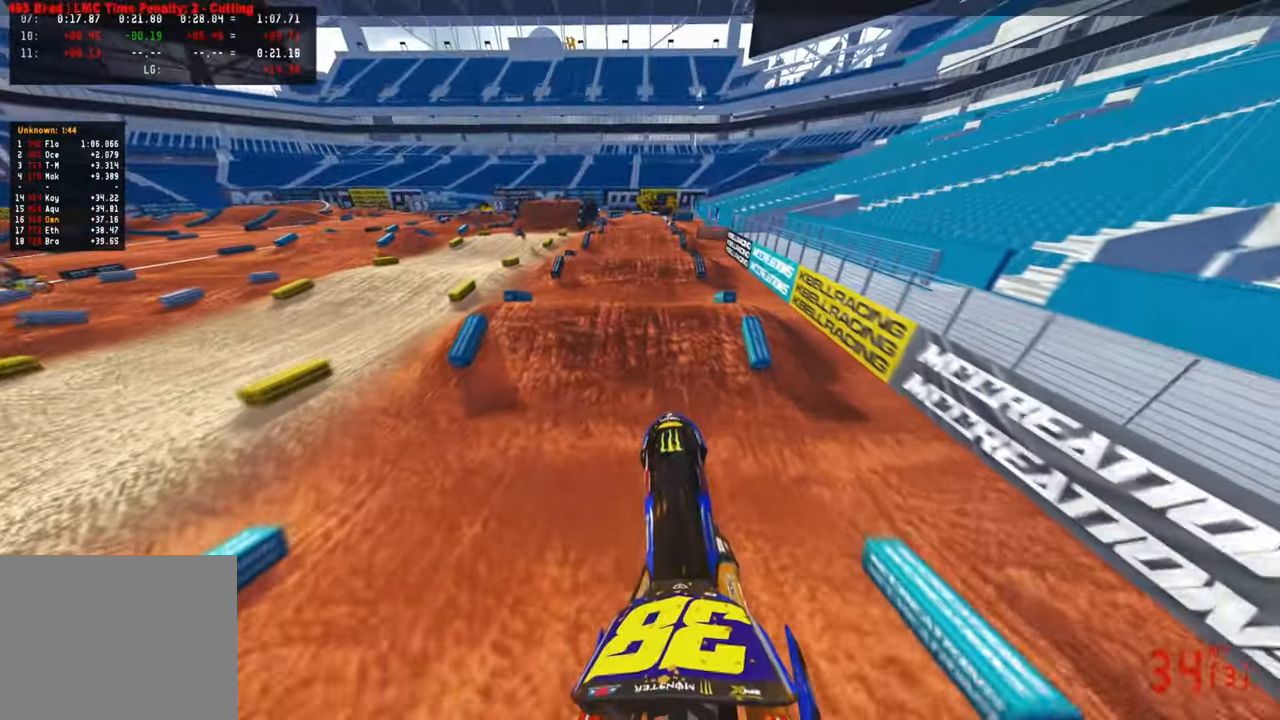
{"dt_ms": 500, "buttons": ["R2", "R3"], "left_stick": "center", "right_stick": "center", "events": [[34, "right_stick", "up-right"], [317, "R2", "down"], [350, "right_stick", "center"], [417, "R3", "down"]]}
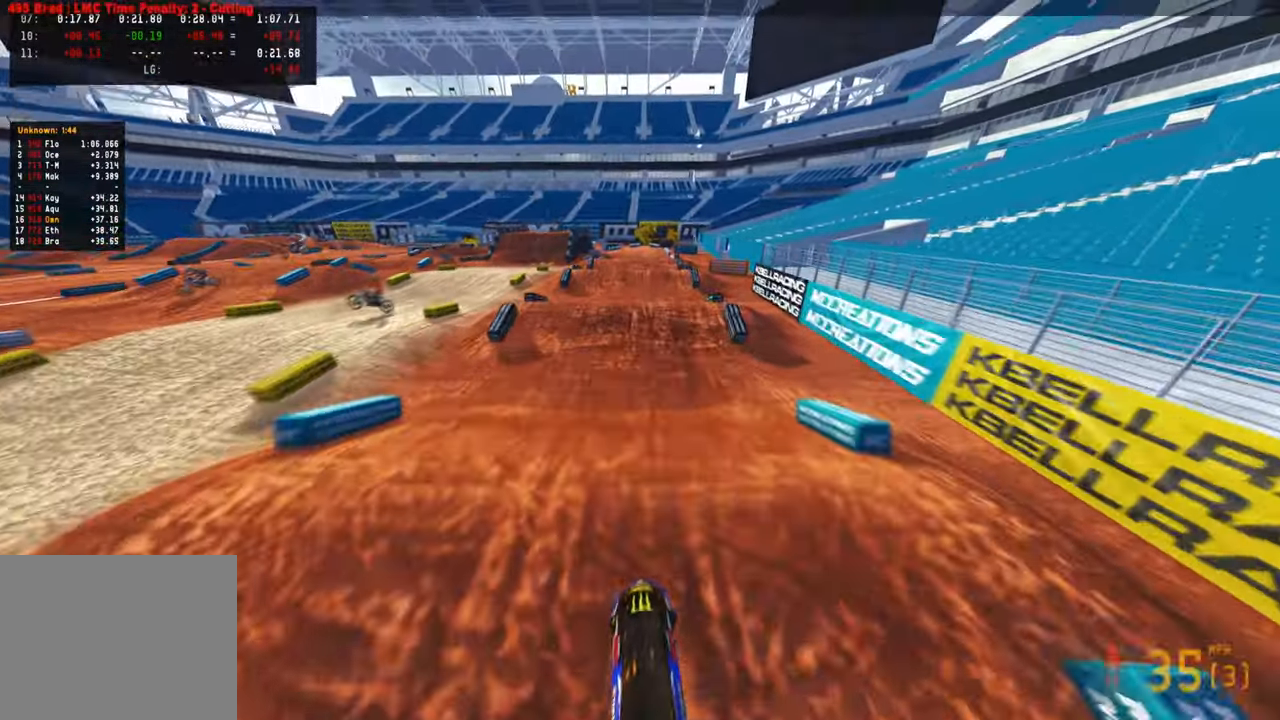
{"dt_ms": 500, "buttons": ["R2"], "left_stick": "center", "right_stick": "center", "events": [[50, "R3", "up"], [134, "right_stick", "down"], [200, "right_stick", "down-left"], [384, "right_stick", "center"]]}
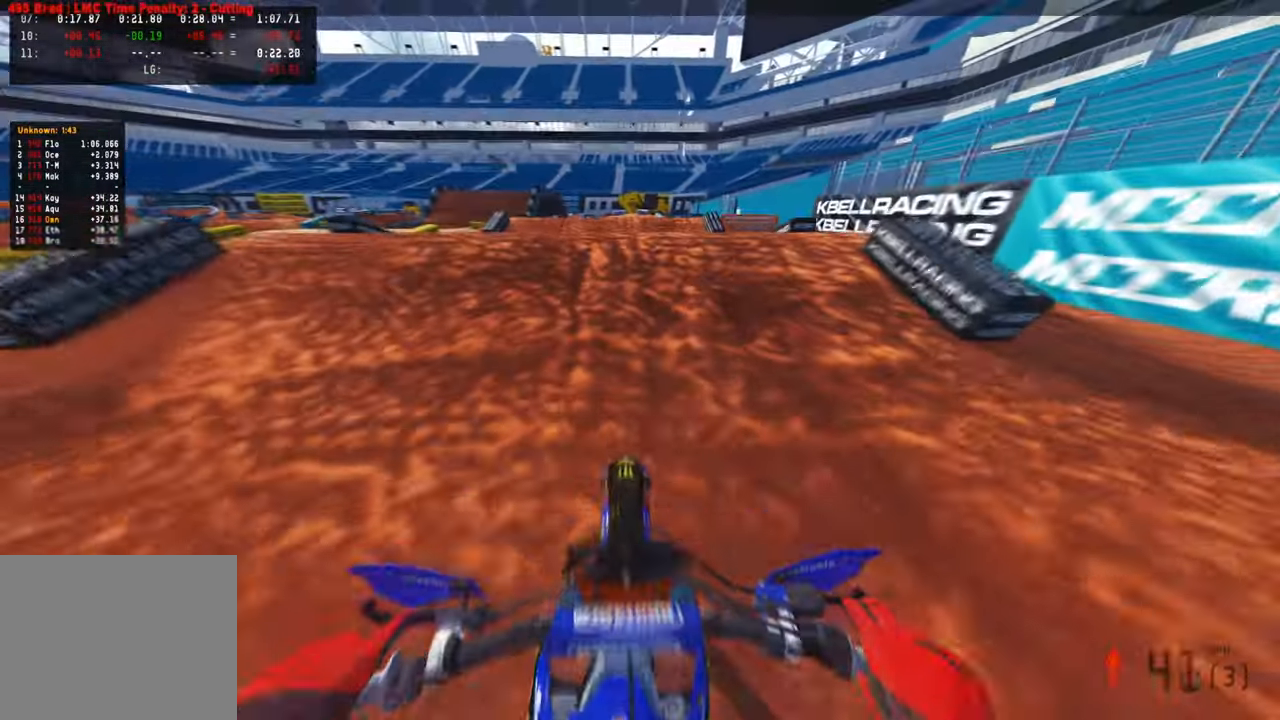
{"dt_ms": 500, "buttons": [], "left_stick": "center", "right_stick": "up", "events": [[17, "right_stick", "up"], [134, "left_stick", "left"], [234, "R3", "down"], [350, "R3", "up"], [467, "left_stick", "center"], [484, "R2", "up"]]}
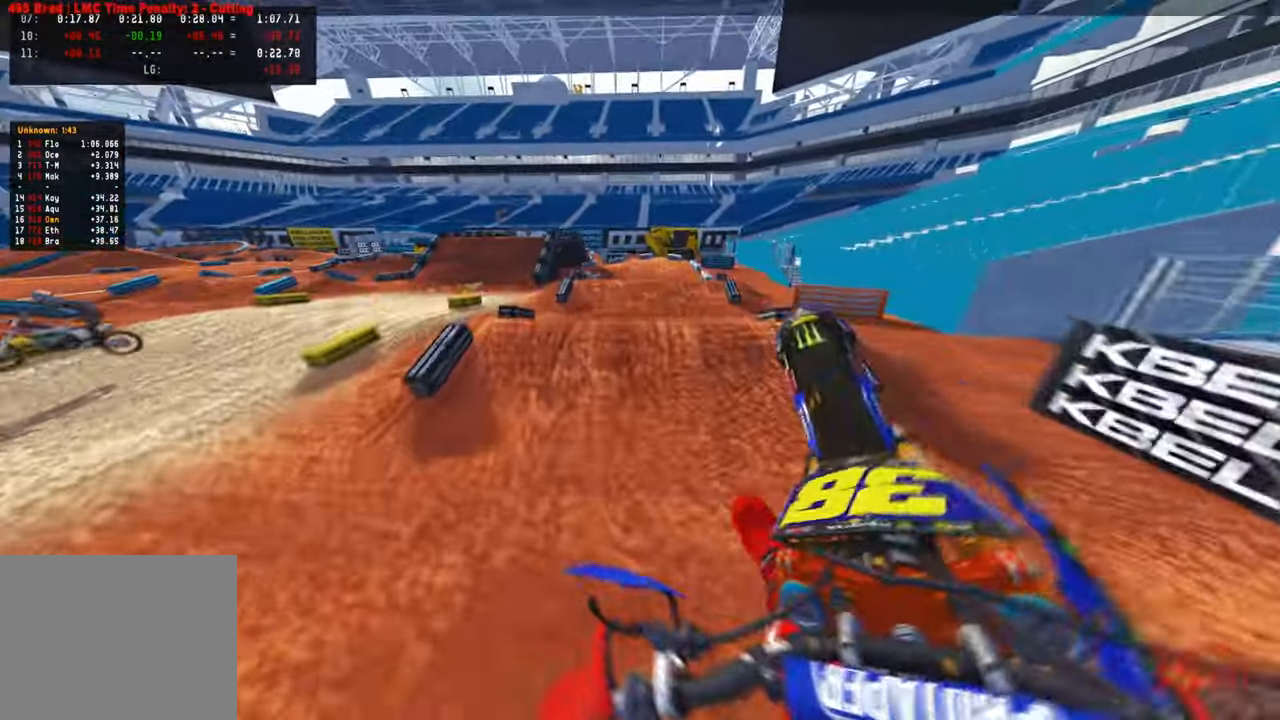
{"dt_ms": 500, "buttons": ["R2"], "left_stick": "up", "right_stick": "up", "events": [[17, "left_stick", "up-right"], [317, "right_stick", "left"], [384, "R3", "down"], [400, "left_stick", "up"], [450, "right_stick", "up"], [467, "R2", "down"], [500, "R3", "up"]]}
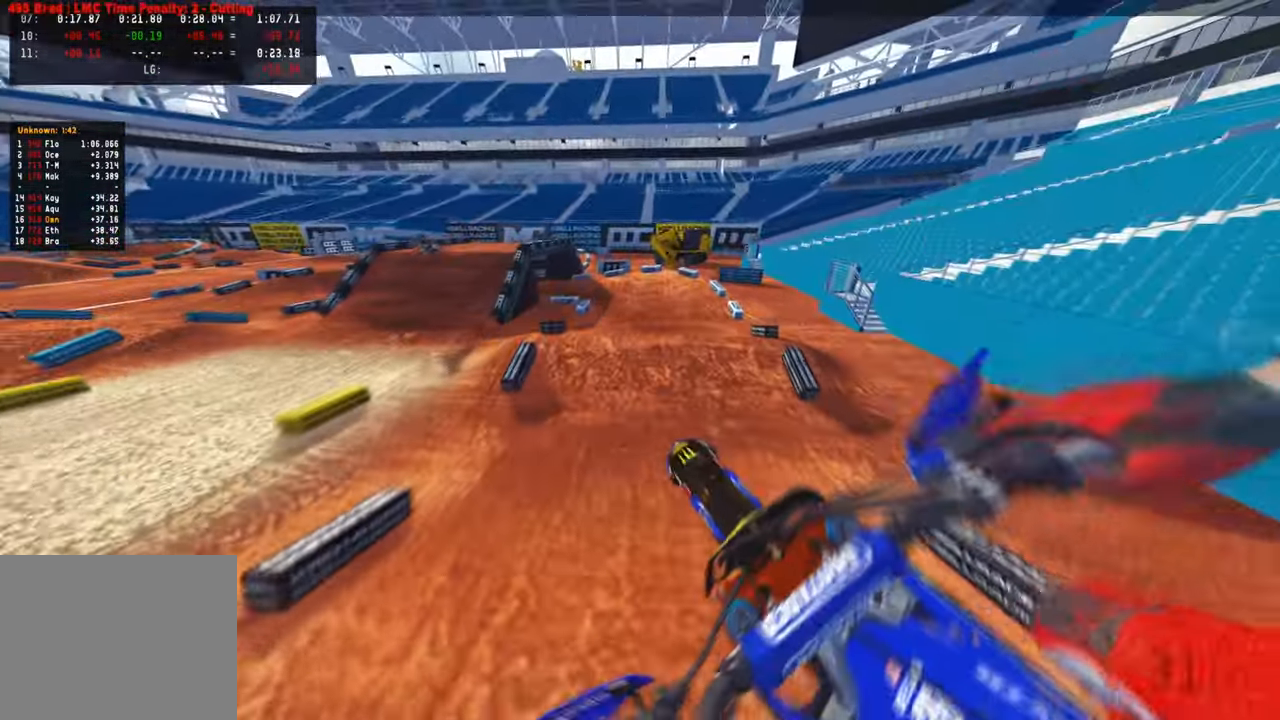
{"dt_ms": 500, "buttons": ["R2"], "left_stick": "up", "right_stick": "up", "events": []}
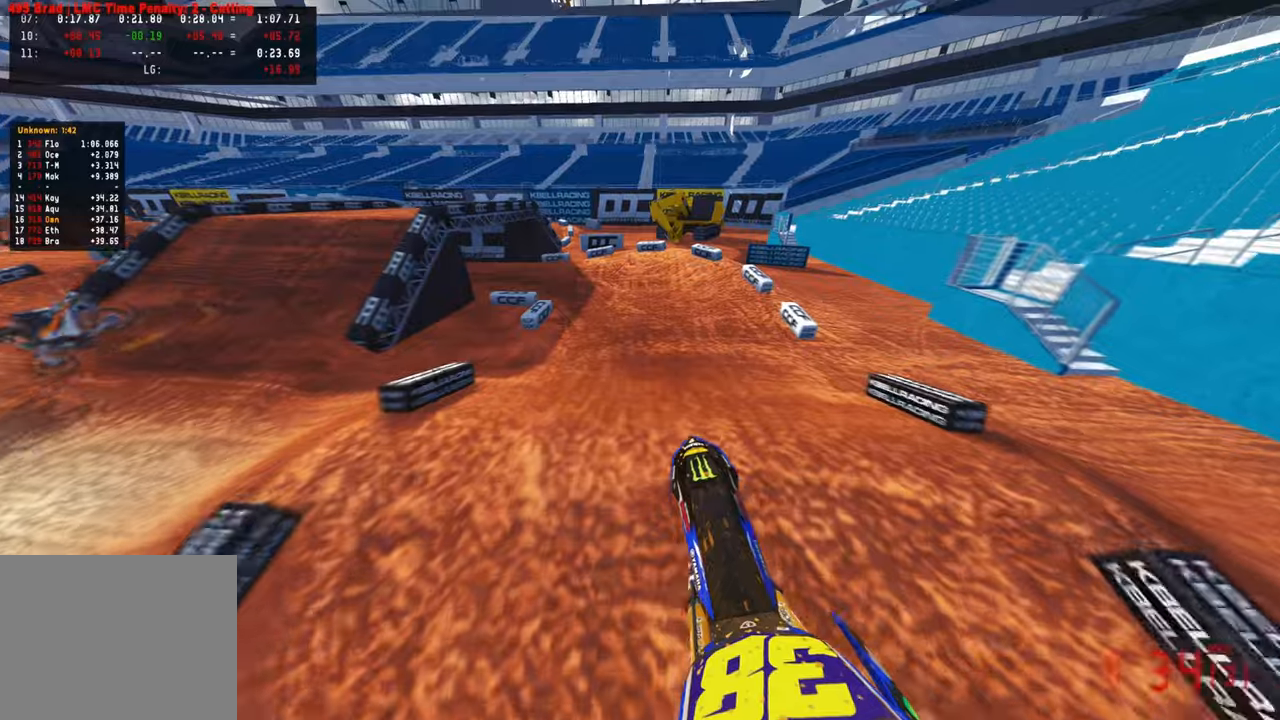
{"dt_ms": 500, "buttons": ["L2"], "left_stick": "up-left", "right_stick": "up-right", "events": [[217, "left_stick", "up-left"], [217, "right_stick", "center"], [350, "right_stick", "up-right"], [367, "R3", "down"], [467, "R3", "up"], [484, "R2", "up"], [500, "L2", "down"]]}
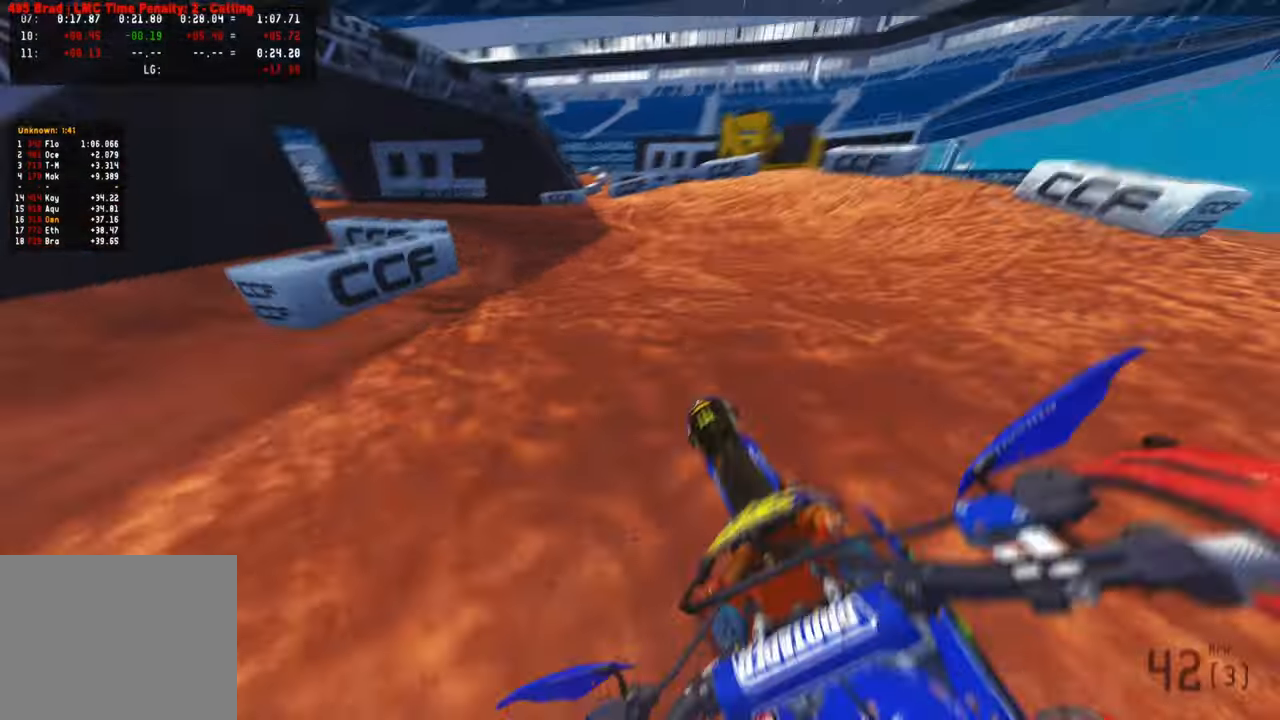
{"dt_ms": 500, "buttons": ["R2"], "left_stick": "up-left", "right_stick": "up-right", "events": [[117, "R2", "down"], [134, "L2", "up"], [217, "R2", "up"], [284, "R2", "down"], [400, "R2", "up"], [450, "R2", "down"]]}
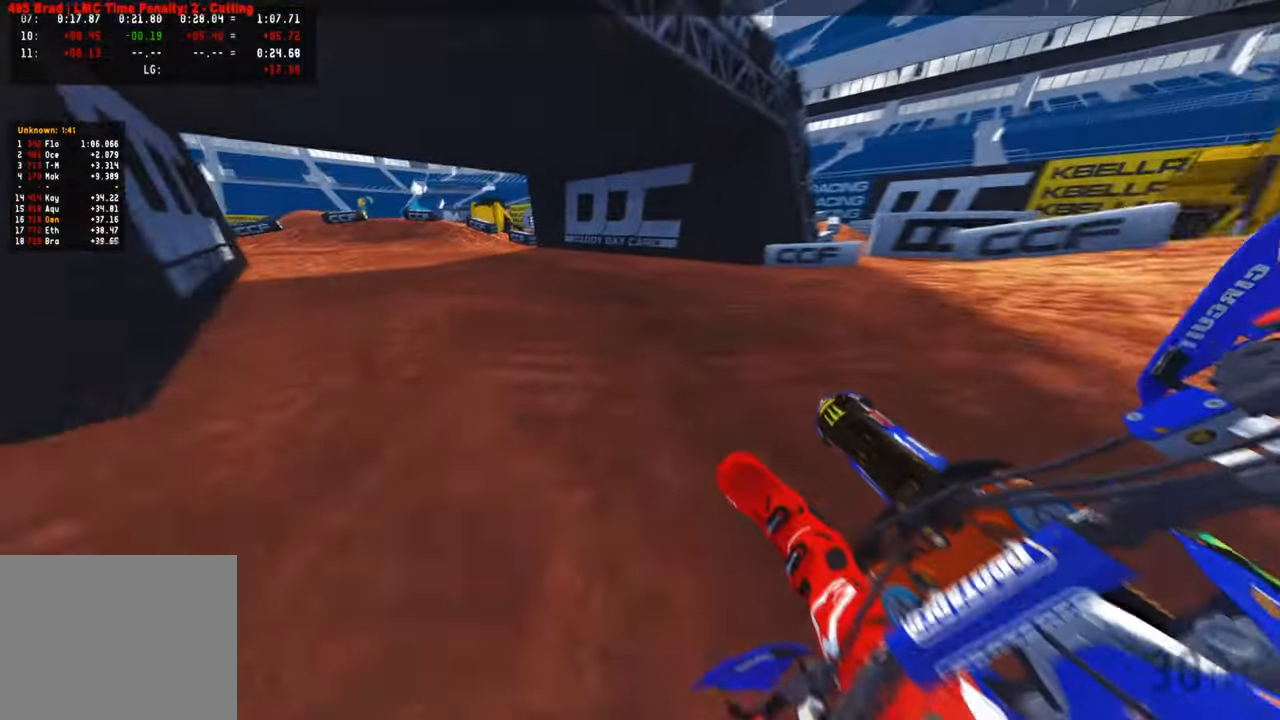
{"dt_ms": 500, "buttons": ["R2"], "left_stick": "up-left", "right_stick": "up-right", "events": []}
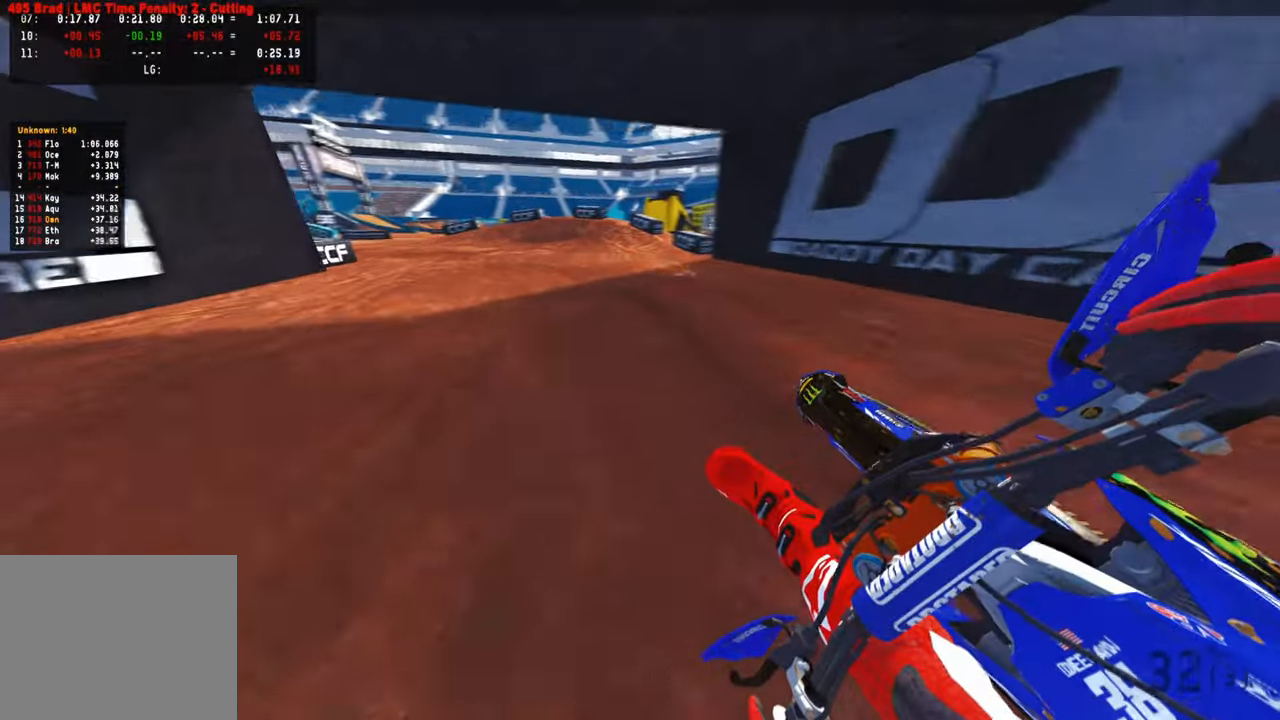
{"dt_ms": 1000, "buttons": ["R2"], "left_stick": "up-left", "right_stick": "up-right"}
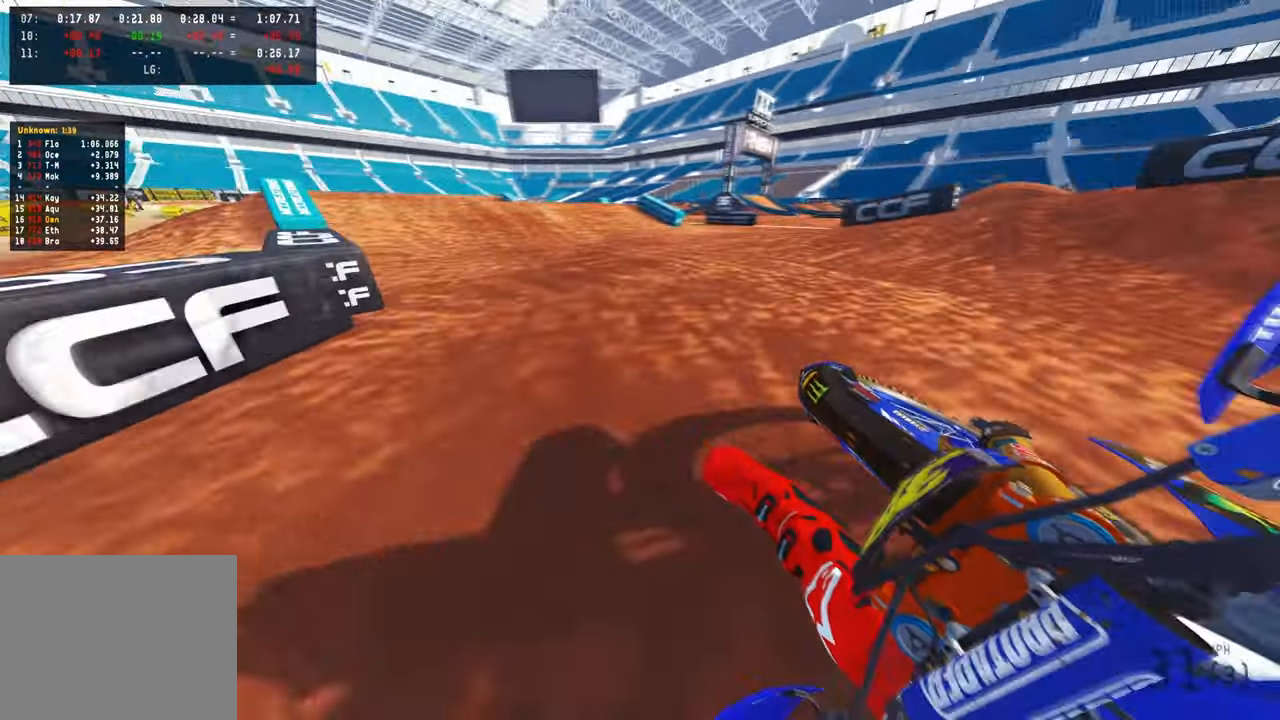
{"dt_ms": 500, "buttons": ["R2"], "left_stick": "up", "right_stick": "center", "events": [[217, "R3", "down"], [284, "left_stick", "up"], [334, "R3", "up"], [434, "right_stick", "center"]]}
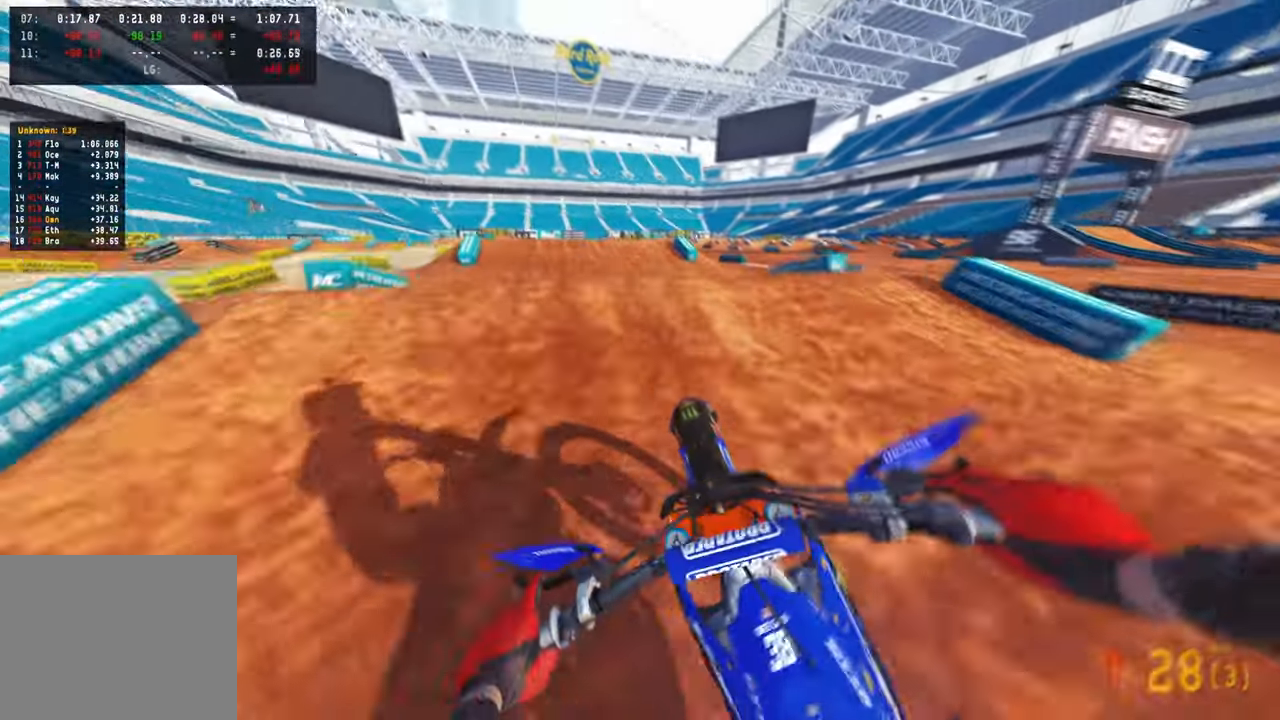
{"dt_ms": 500, "buttons": ["R2", "R3"], "left_stick": "up-left", "right_stick": "right", "events": [[134, "left_stick", "up-left"], [217, "R3", "down"], [217, "right_stick", "up-right"], [334, "R2", "up"], [334, "R3", "up"], [334, "right_stick", "right"], [400, "R3", "down"], [484, "R2", "down"]]}
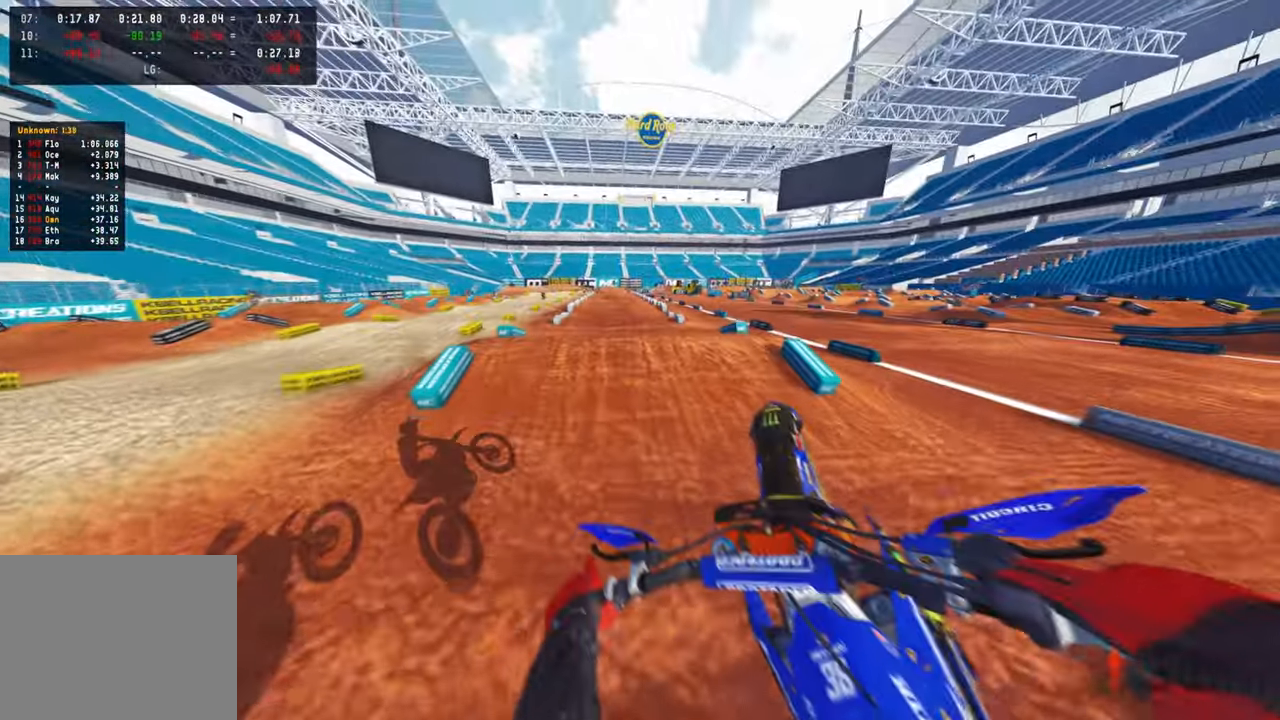
{"dt_ms": 500, "buttons": ["R1", "R2"], "left_stick": "up", "right_stick": "down", "events": [[17, "R3", "up"], [234, "left_stick", "up"], [384, "right_stick", "down"], [484, "R1", "down"]]}
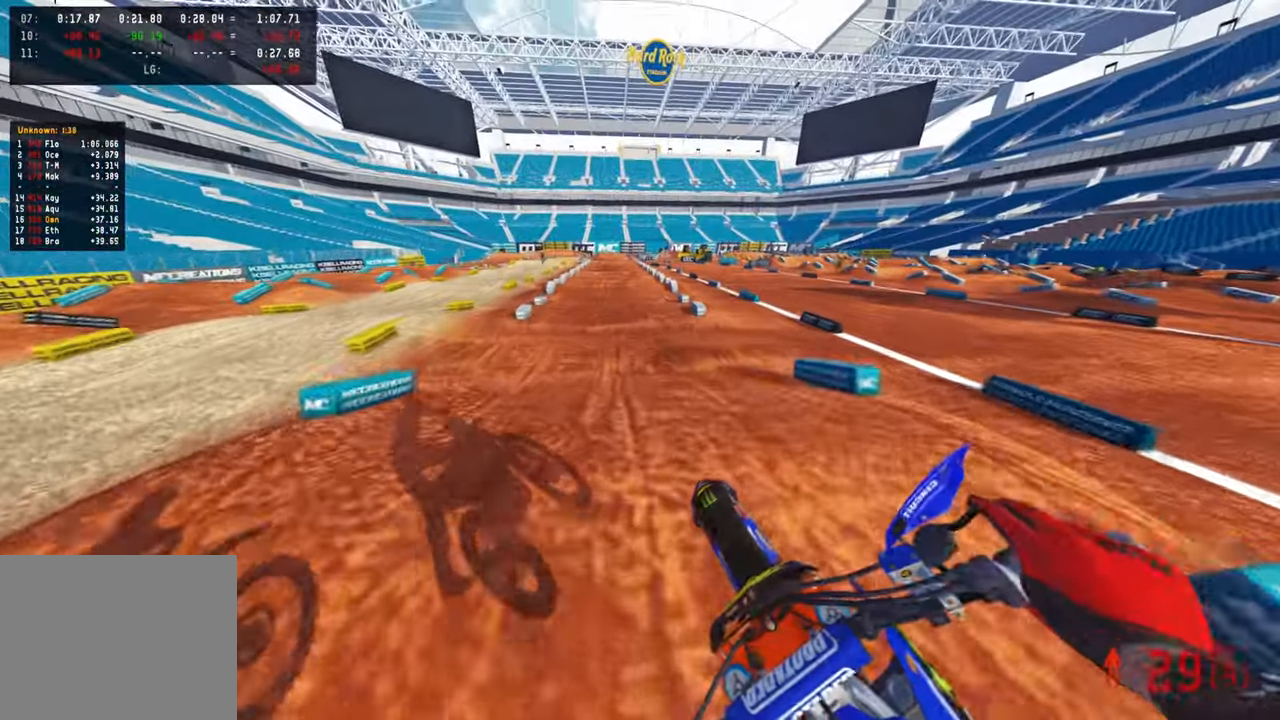
{"dt_ms": 500, "buttons": ["R2"], "left_stick": "up", "right_stick": "down", "events": [[67, "R1", "up"]]}
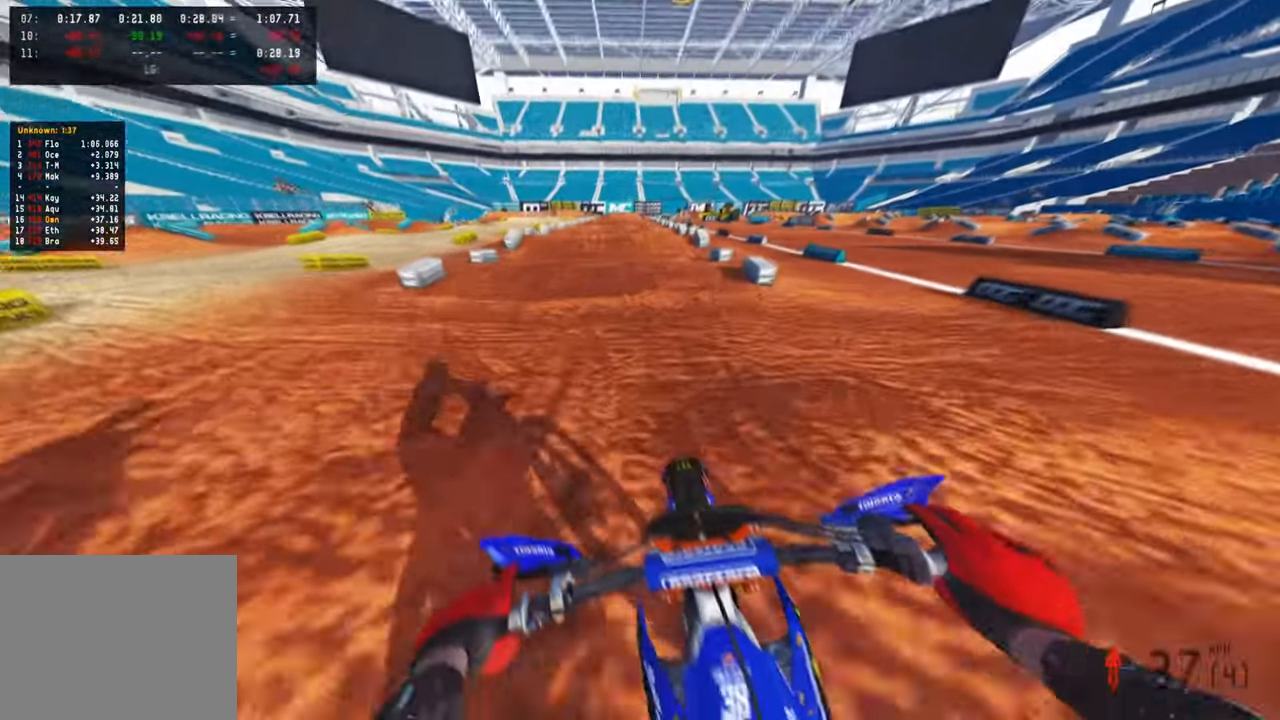
{"dt_ms": 500, "buttons": ["R2"], "left_stick": "center", "right_stick": "center", "events": [[134, "right_stick", "center"], [384, "left_stick", "center"]]}
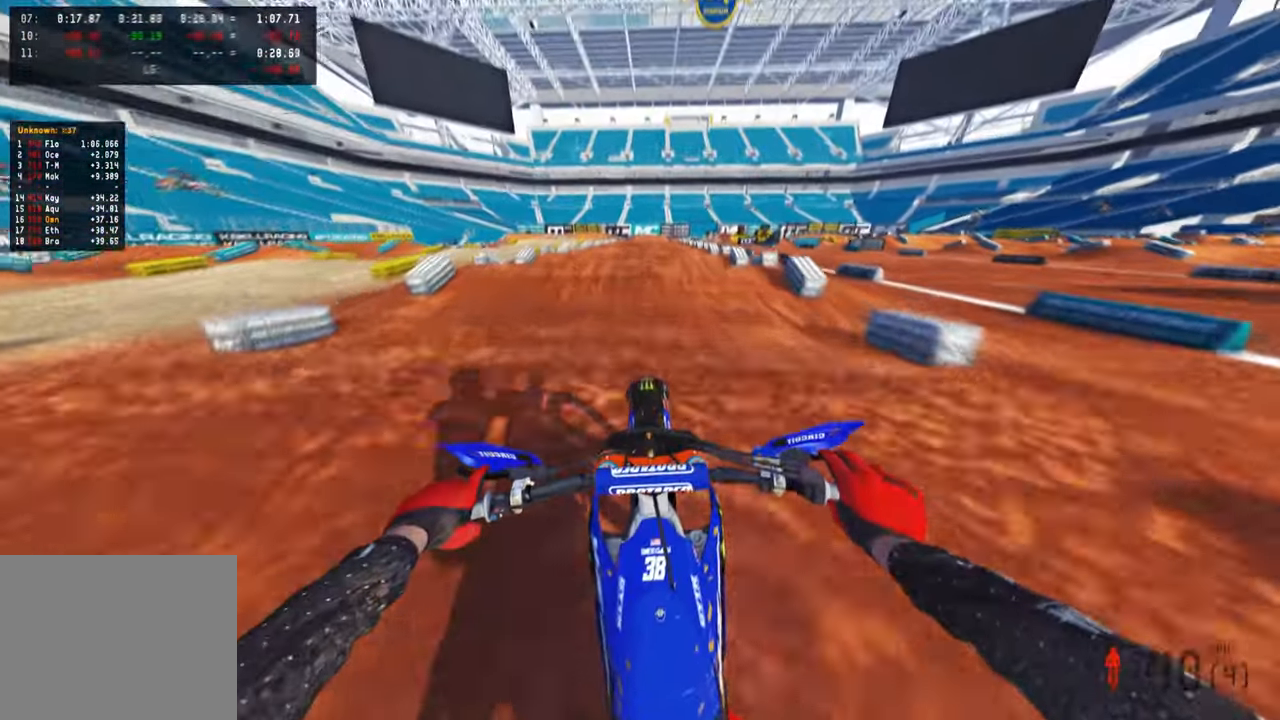
{"dt_ms": 500, "buttons": ["R2"], "left_stick": "center", "right_stick": "down", "events": [[100, "R1", "down"], [184, "R1", "up"], [217, "right_stick", "down"]]}
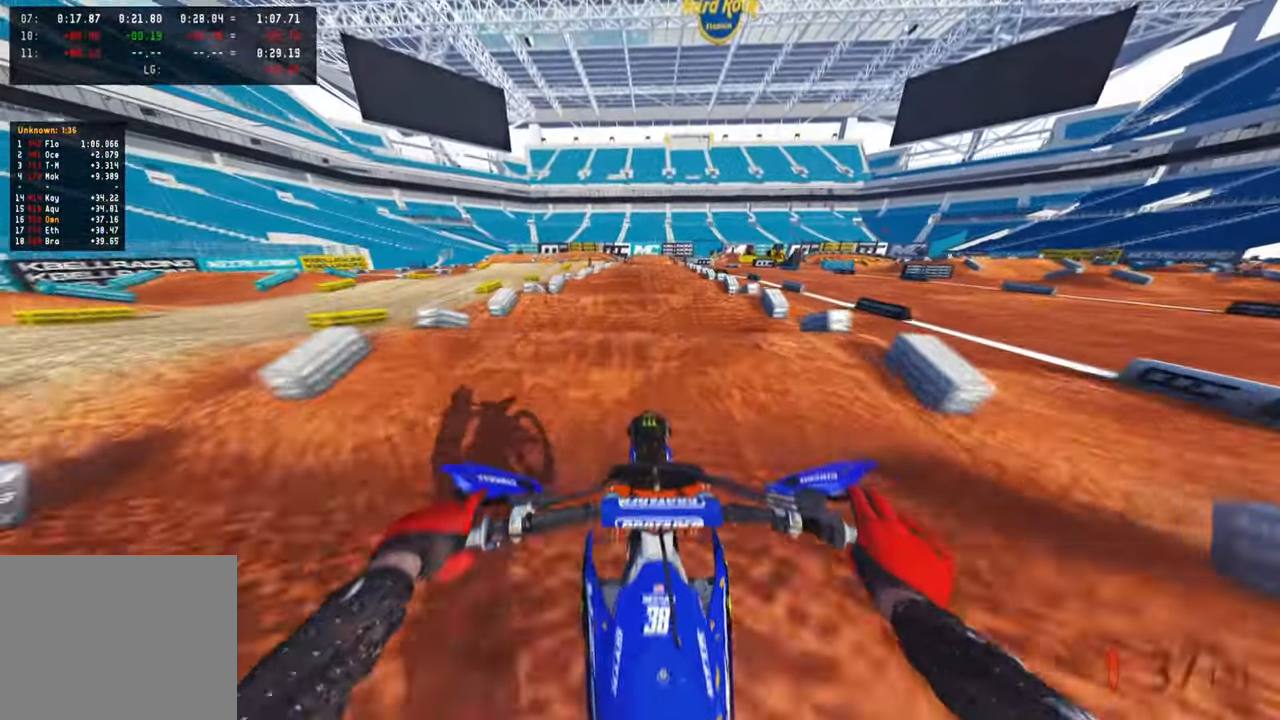
{"dt_ms": 500, "buttons": ["R2"], "left_stick": "center", "right_stick": "down-left", "events": [[334, "right_stick", "down-left"]]}
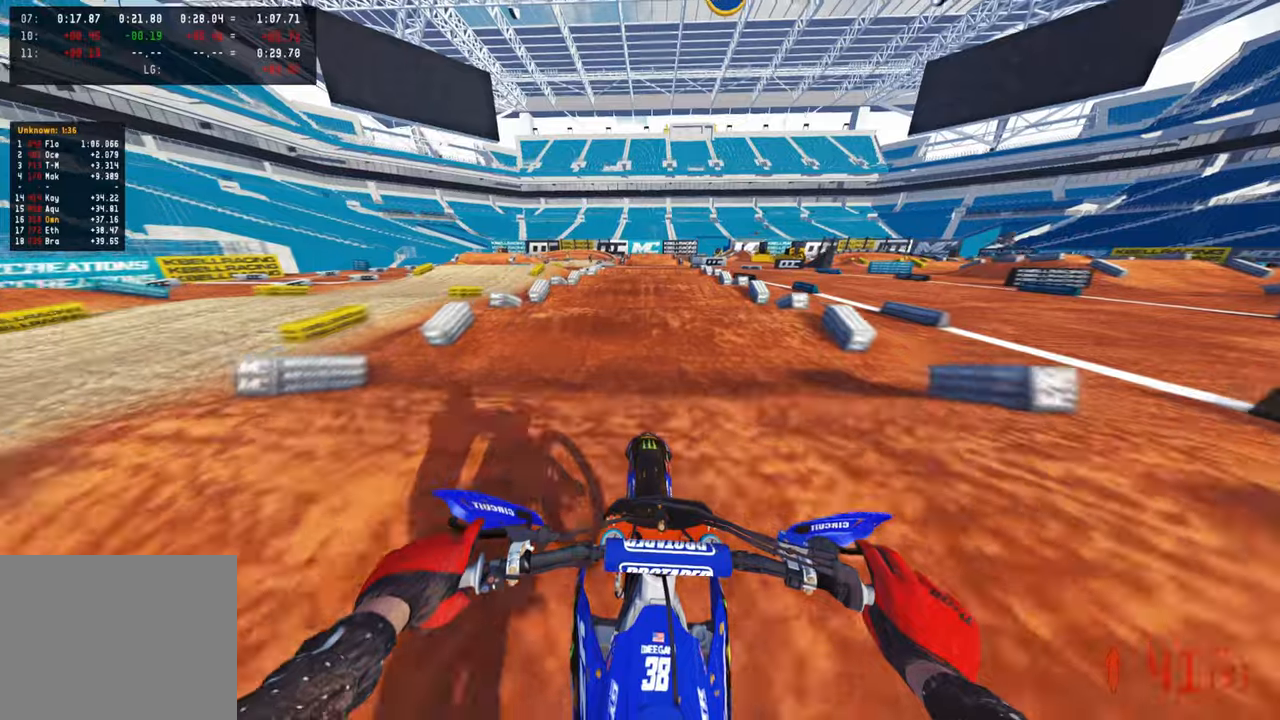
{"dt_ms": 500, "buttons": ["R2"], "left_stick": "center", "right_stick": "center", "events": [[150, "right_stick", "up"], [400, "right_stick", "center"]]}
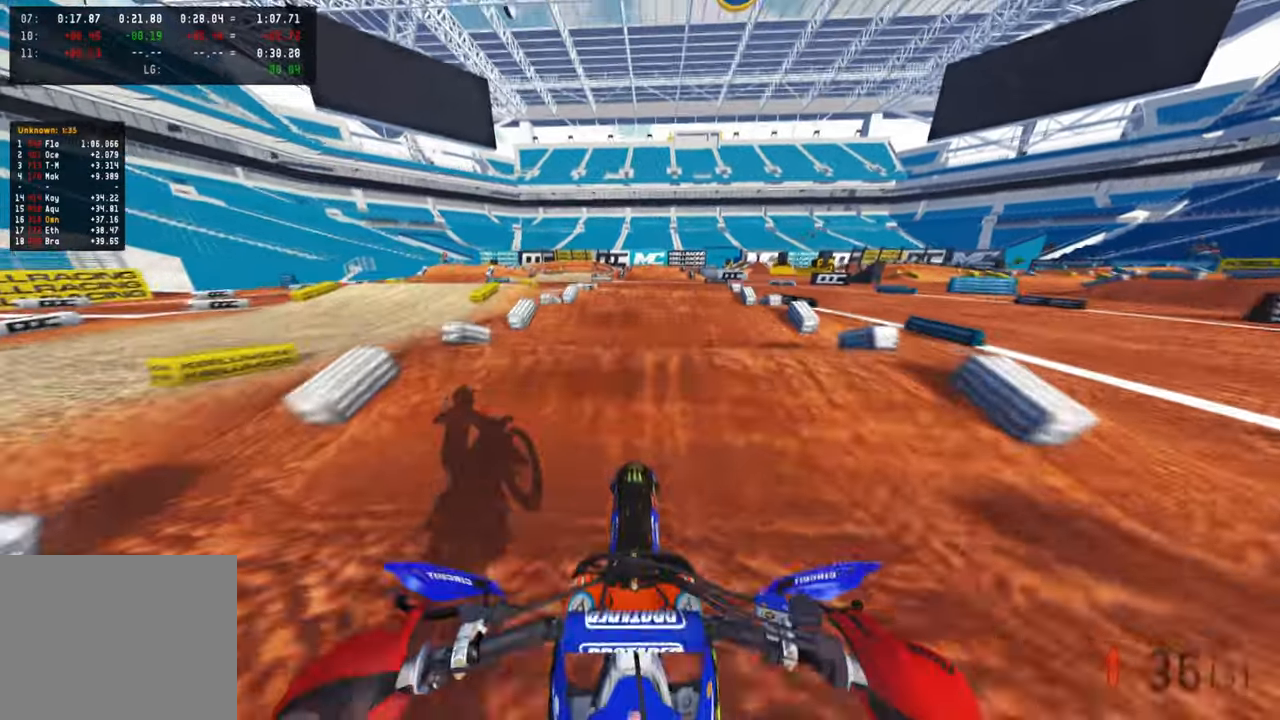
{"dt_ms": 500, "buttons": ["R2"], "left_stick": "center", "right_stick": "down-left", "events": [[400, "right_stick", "down"], [450, "right_stick", "down-left"]]}
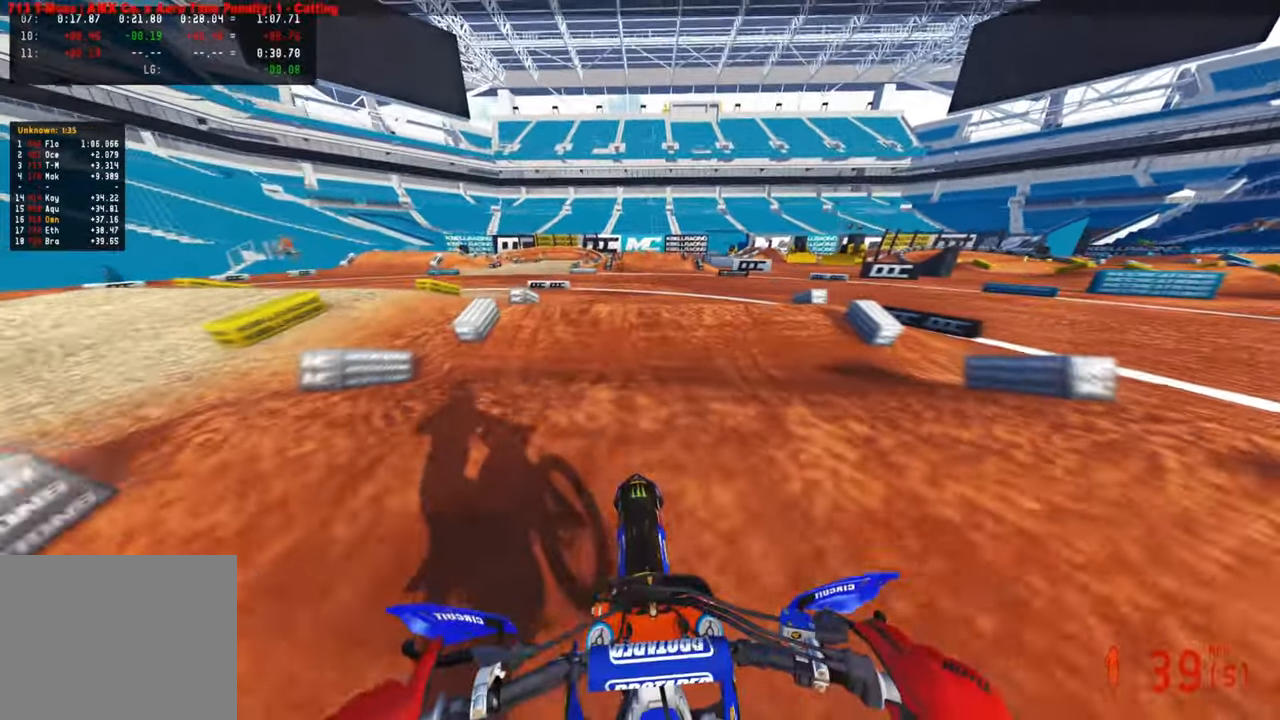
{"dt_ms": 500, "buttons": ["L1", "R2"], "left_stick": "center", "right_stick": "center", "events": [[134, "right_stick", "center"], [234, "right_stick", "up"], [350, "right_stick", "center"], [484, "L1", "down"]]}
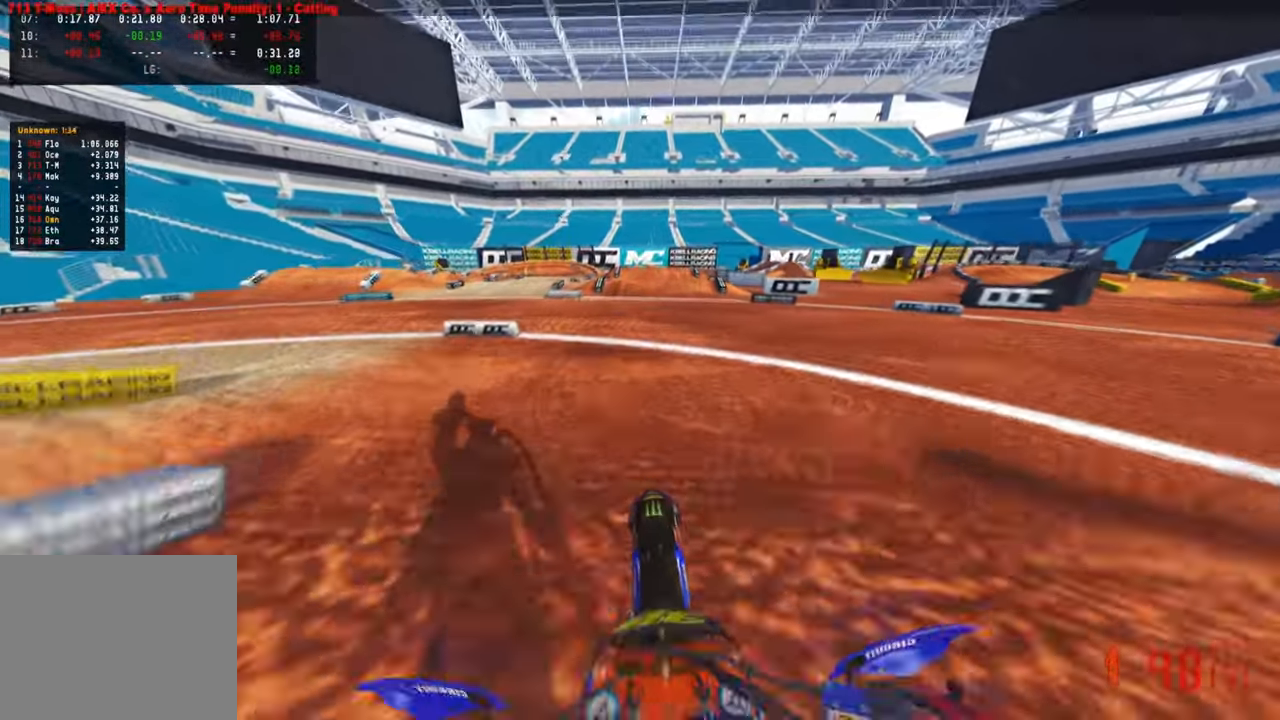
{"dt_ms": 500, "buttons": ["R2"], "left_stick": "up-left", "right_stick": "up", "events": [[117, "L1", "up"], [184, "L1", "down"], [234, "right_stick", "up"], [300, "L1", "up"], [384, "left_stick", "up-left"]]}
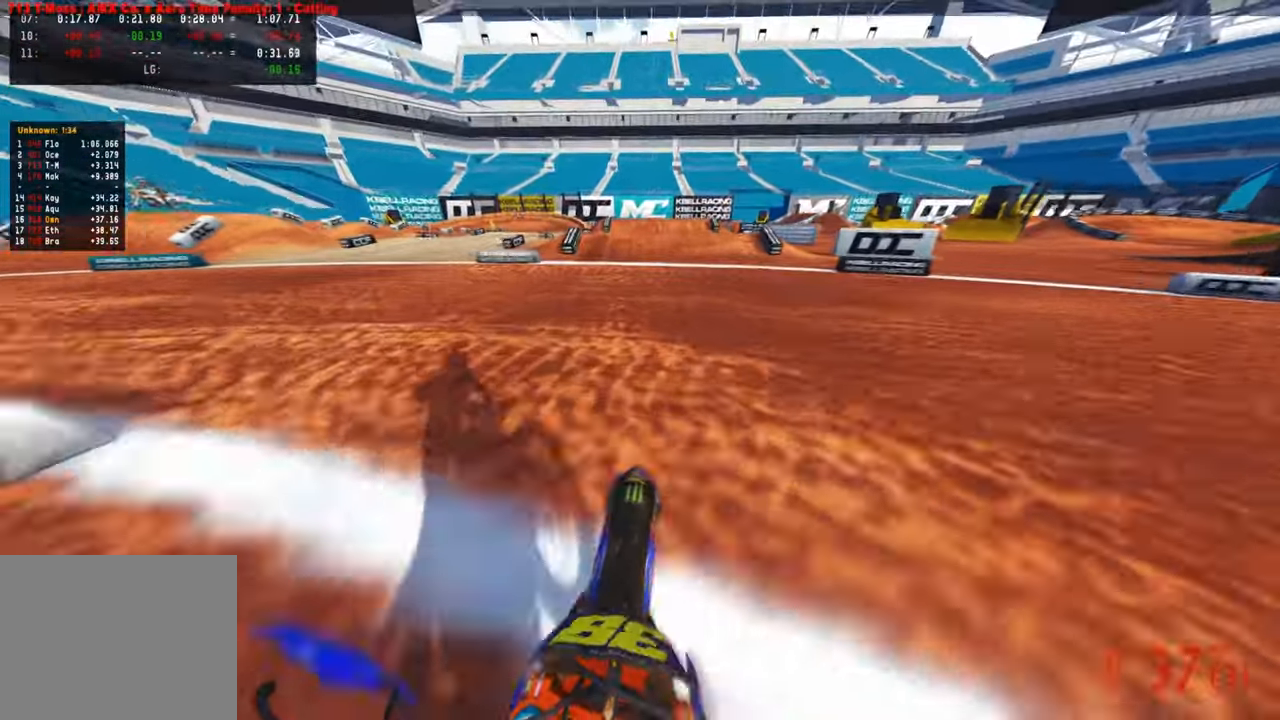
{"dt_ms": 500, "buttons": ["R2"], "left_stick": "up", "right_stick": "center", "events": [[200, "right_stick", "up-right"], [250, "left_stick", "up"], [484, "right_stick", "center"]]}
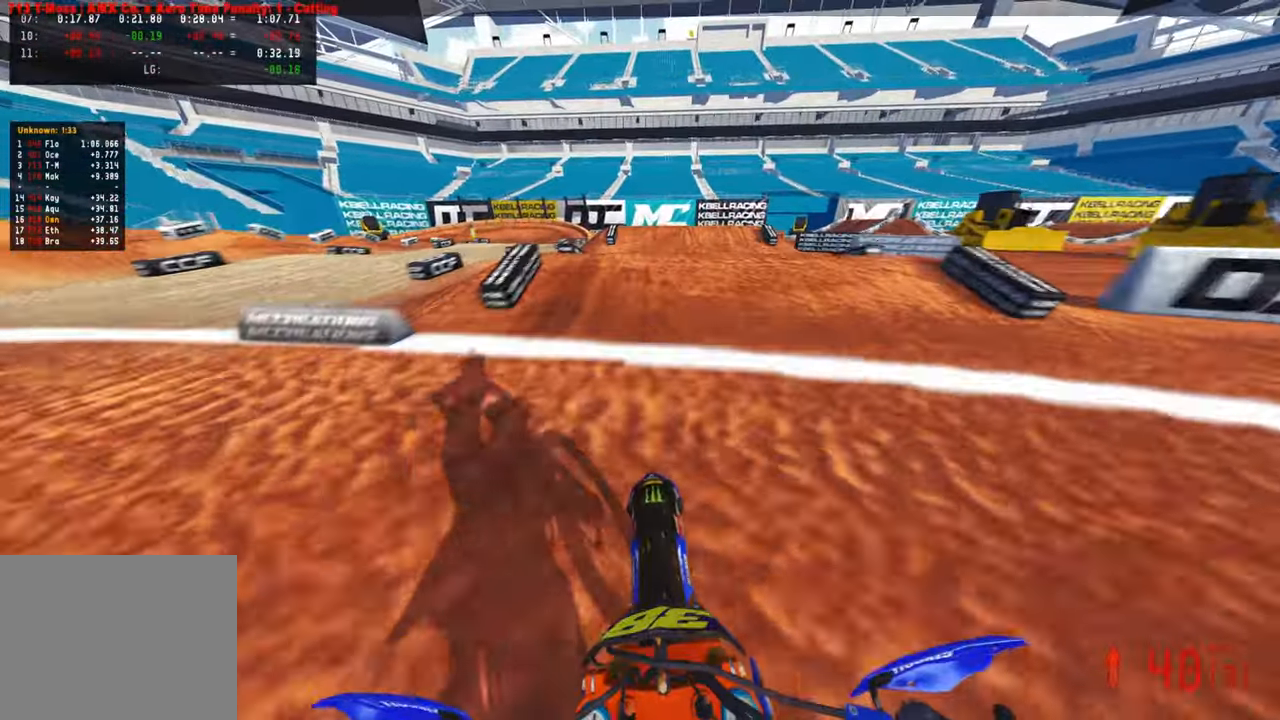
{"dt_ms": 500, "buttons": ["R2"], "left_stick": "up-right", "right_stick": "center", "events": [[84, "R2", "up"], [200, "R2", "down"], [300, "R2", "up"], [384, "R2", "down"], [484, "left_stick", "up-right"]]}
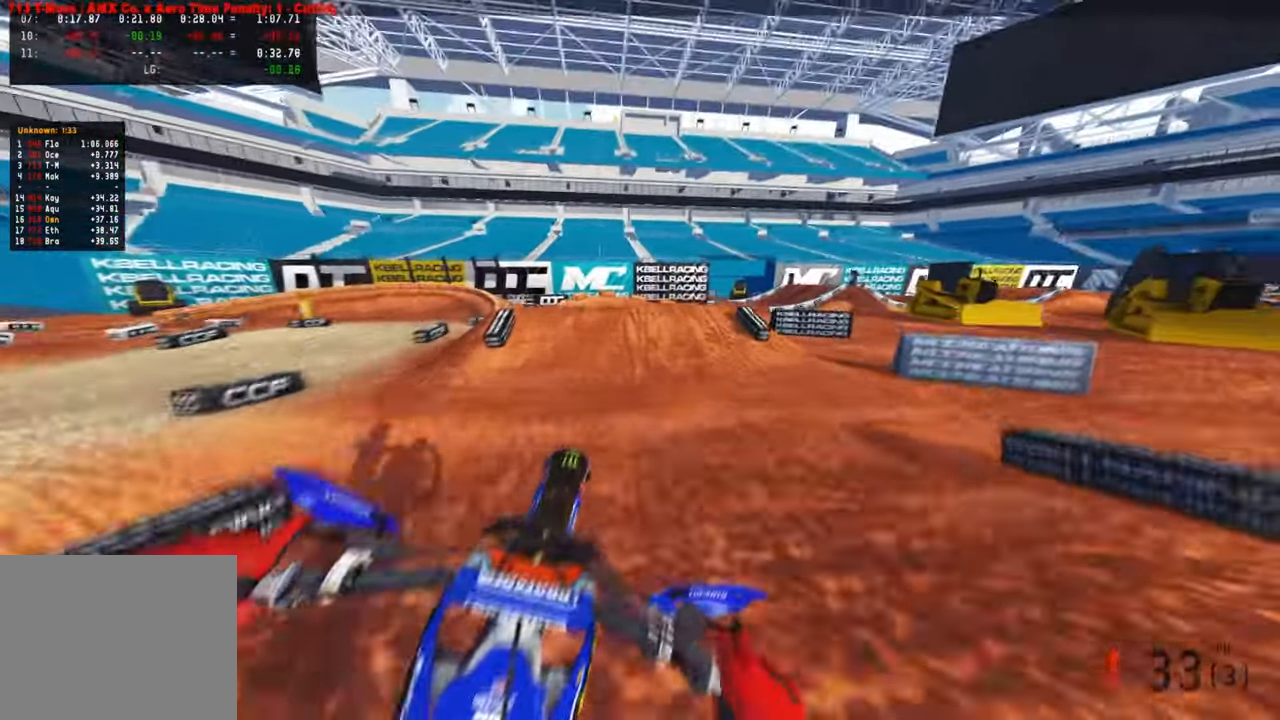
{"dt_ms": 500, "buttons": ["R2"], "left_stick": "up", "right_stick": "up", "events": [[34, "right_stick", "up"], [350, "R3", "down"], [367, "left_stick", "up"], [484, "R3", "up"]]}
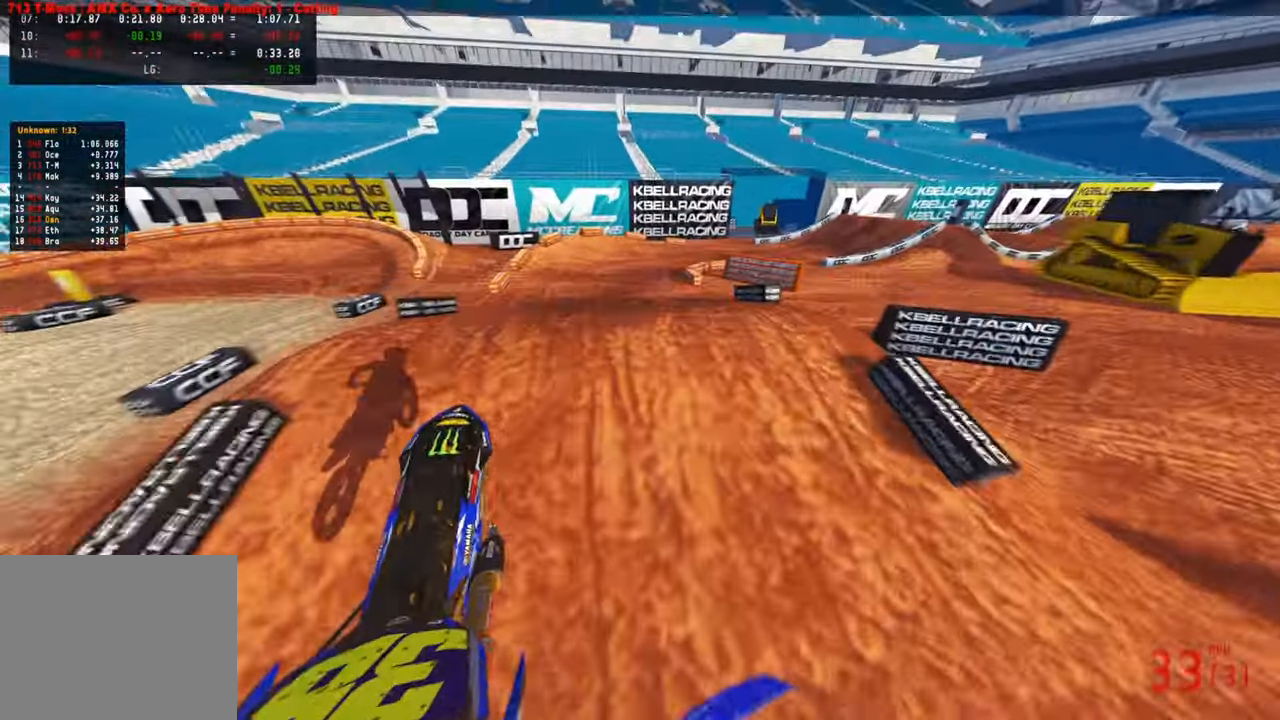
{"dt_ms": 500, "buttons": ["R2"], "left_stick": "up", "right_stick": "up", "events": [[100, "R3", "down"], [234, "R3", "up"], [334, "right_stick", "center"], [484, "right_stick", "up"]]}
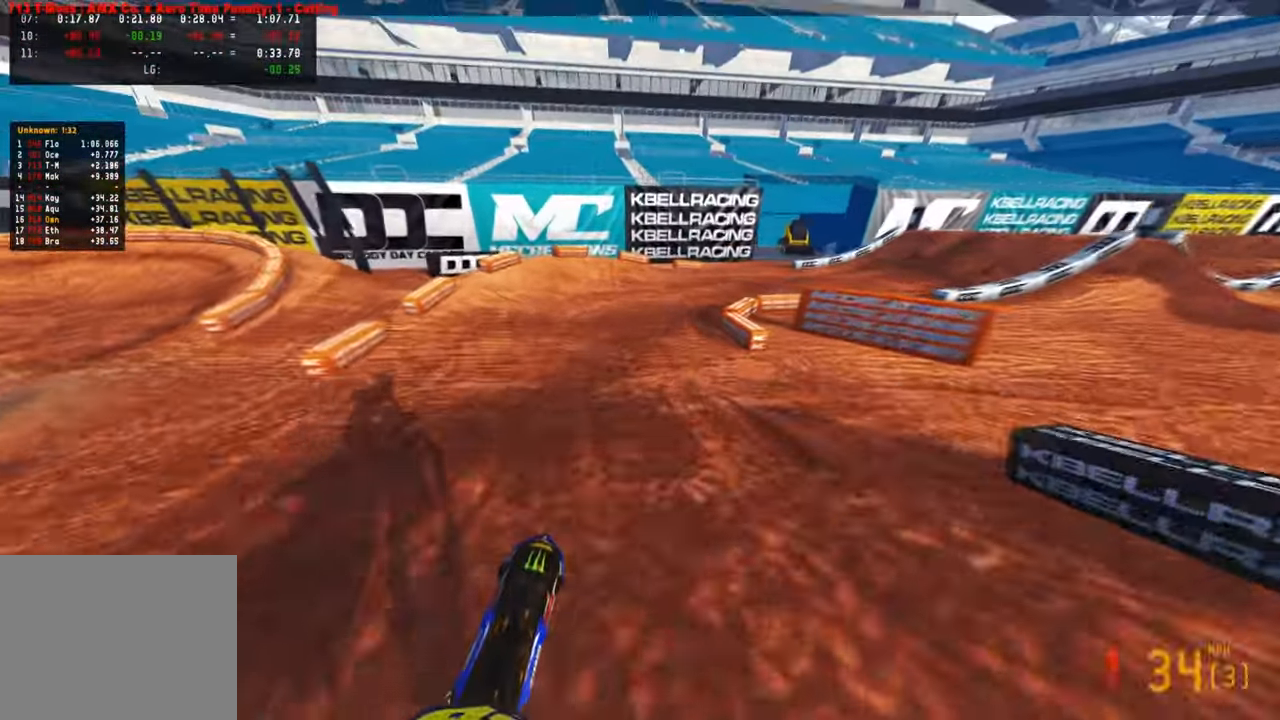
{"dt_ms": 500, "buttons": ["R2"], "left_stick": "up-right", "right_stick": "up", "events": [[50, "R3", "down"], [134, "R3", "up"], [167, "R2", "up"], [200, "left_stick", "up-right"], [300, "L1", "down"], [400, "L1", "up"], [467, "R2", "down"]]}